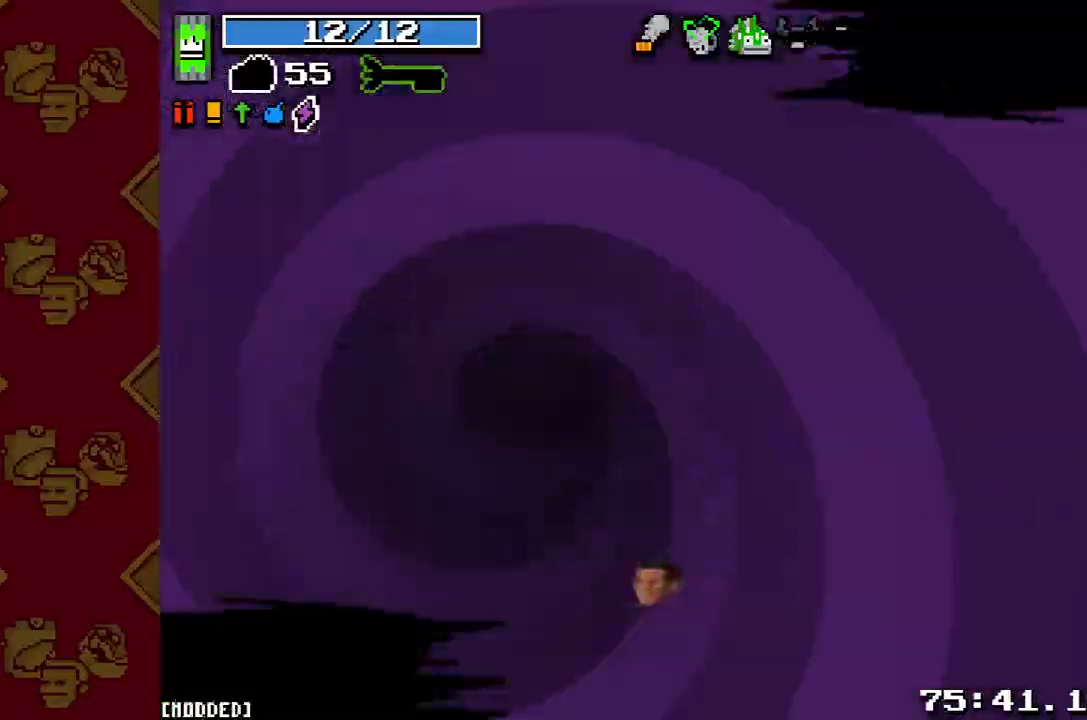
Gameplay with a controller (PlayStation layout); each line is a JSON object with the inputs held at the frame after it. "button_events" lists button changes between this image and that frame as [ms after this image, input, new state], when the widget could be followed in between (sticks are given only as held states). Not read: L3 R3.
{"buttons": [], "left_stick": "center", "right_stick": "down", "button_events": []}
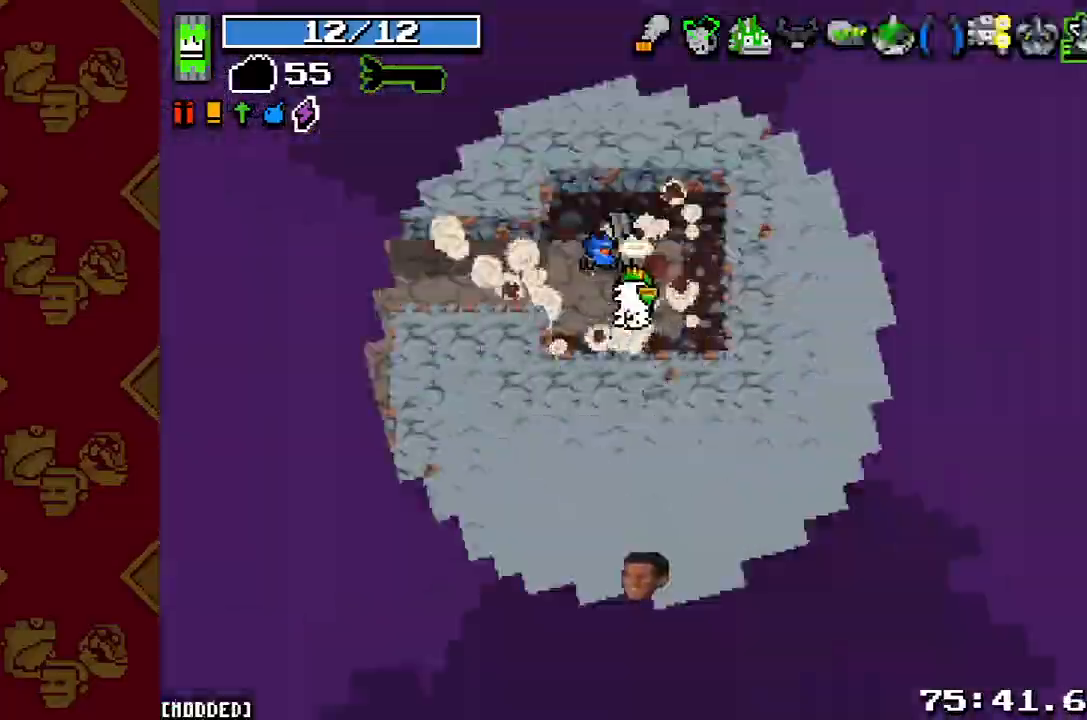
{"buttons": [], "left_stick": "up-left", "right_stick": "left", "button_events": []}
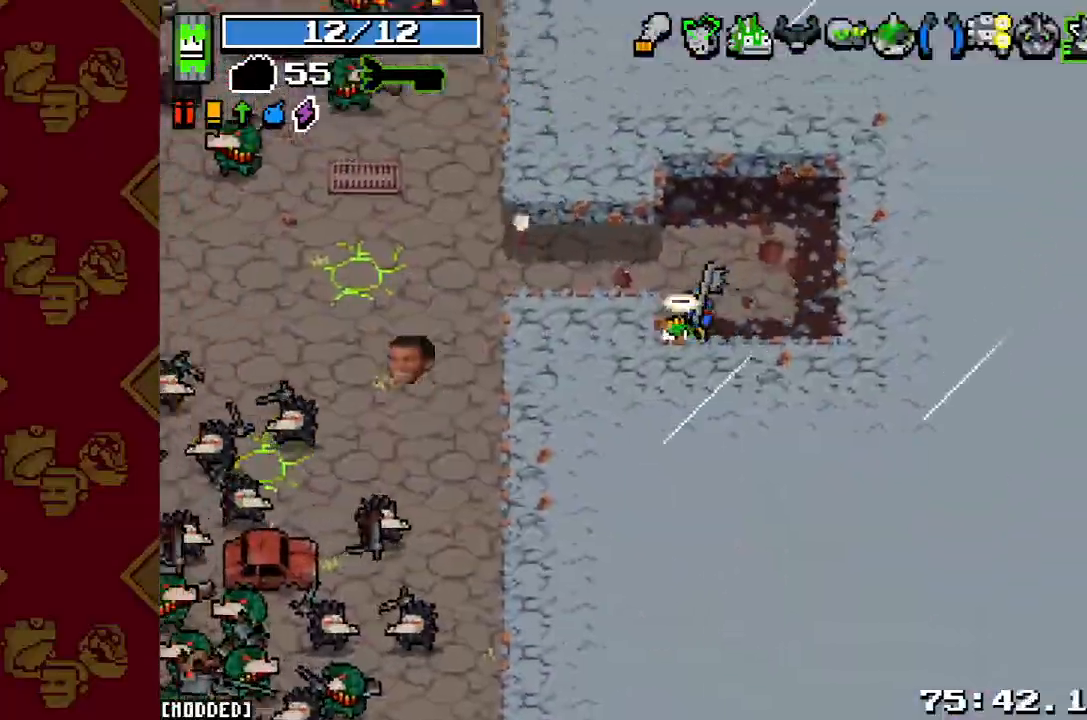
{"buttons": ["L1"], "left_stick": "left", "right_stick": "left", "button_events": [[133, "L2", "down"], [233, "L2", "up"], [333, "R2", "down"], [500, "L1", "down"], [500, "R2", "up"]]}
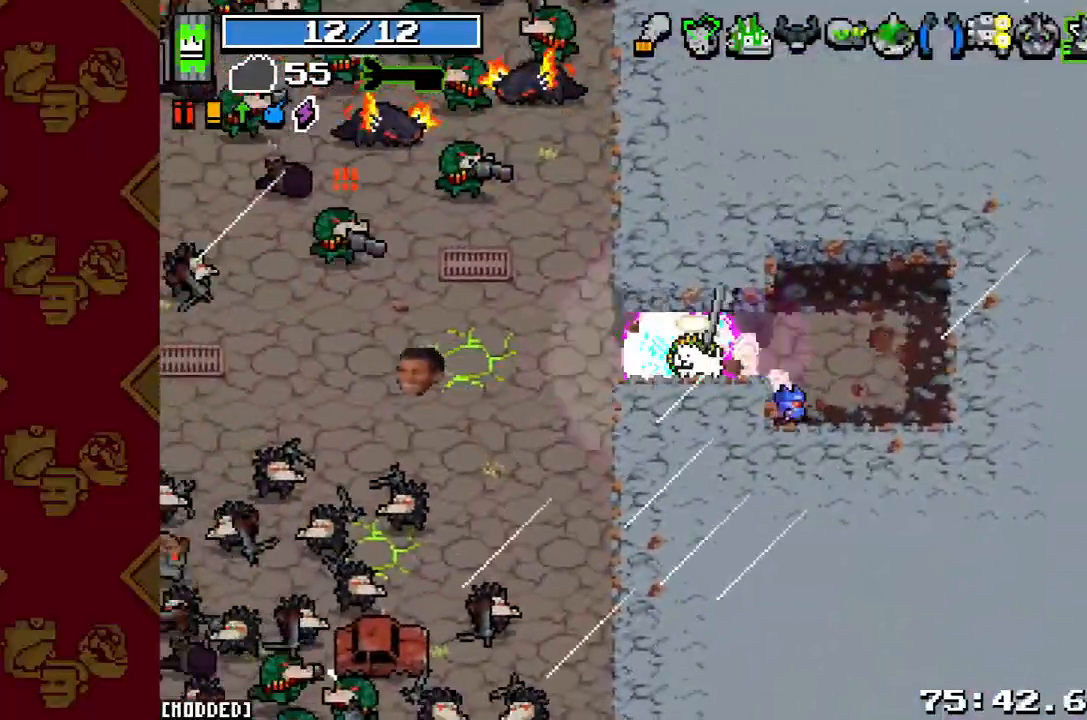
{"buttons": [], "left_stick": "up-right", "right_stick": "up-left", "button_events": [[100, "L1", "up"], [333, "R2", "down"], [467, "R2", "up"]]}
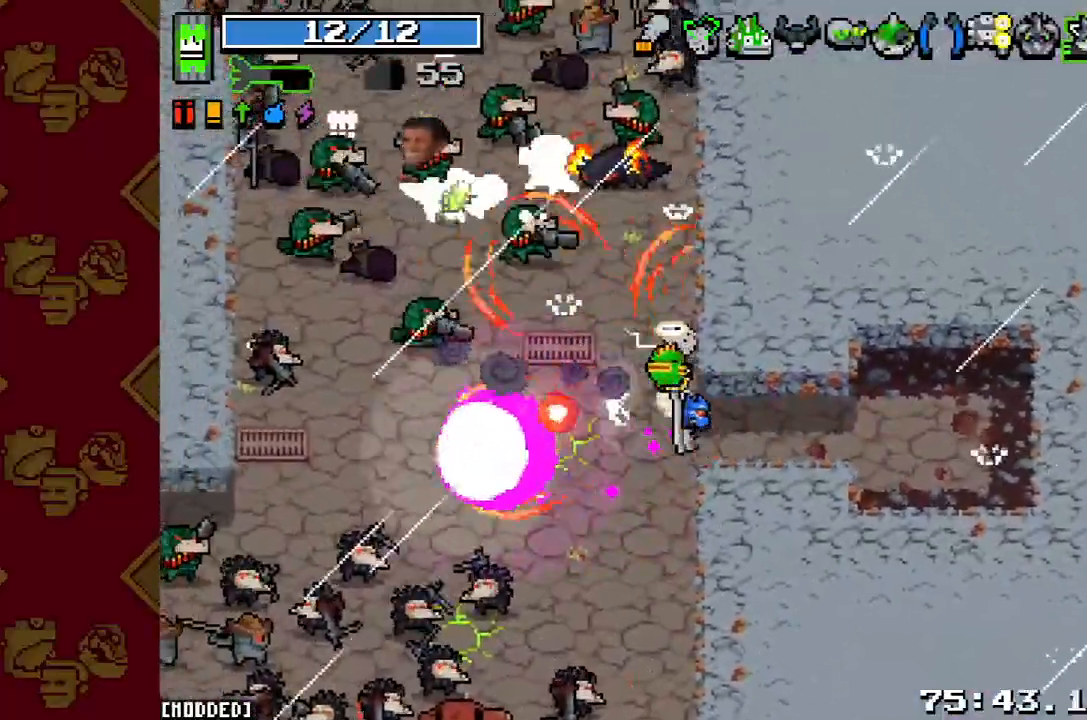
{"buttons": [], "left_stick": "left", "right_stick": "up-left", "button_events": [[100, "R2", "down"], [200, "R2", "up"], [333, "R2", "down"], [467, "R2", "up"]]}
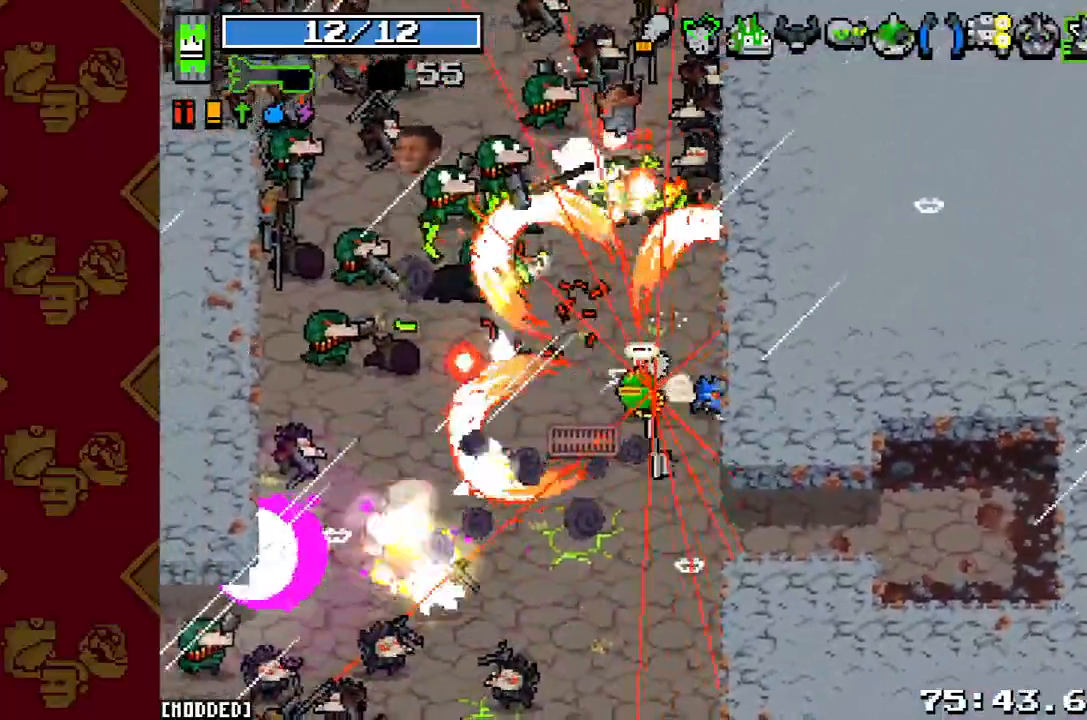
{"buttons": ["L1", "R2"], "left_stick": "up-right", "right_stick": "up-left", "button_events": [[67, "R2", "down"], [133, "R2", "up"], [233, "R2", "down"], [333, "L1", "down"], [333, "R2", "up"], [433, "L1", "up"], [433, "R2", "down"], [500, "L1", "down"]]}
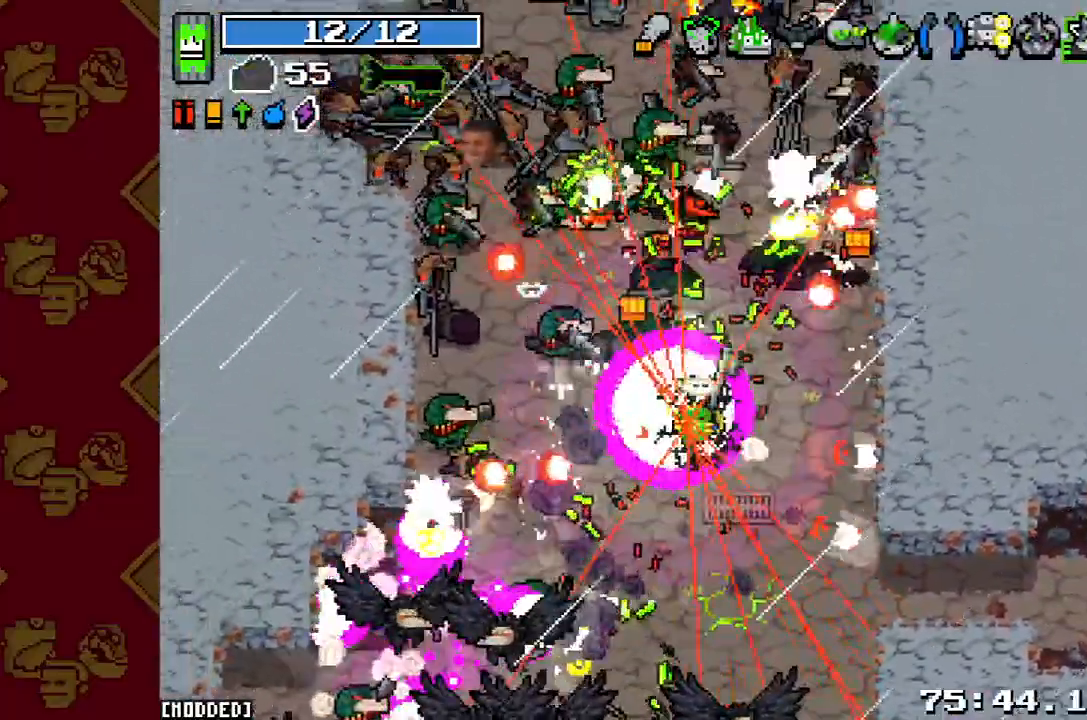
{"buttons": ["R2"], "left_stick": "down-right", "right_stick": "up-left", "button_events": [[67, "R2", "up"], [100, "L1", "up"], [167, "R2", "down"], [233, "R2", "up"], [300, "R2", "down"], [400, "R2", "up"], [500, "R2", "down"]]}
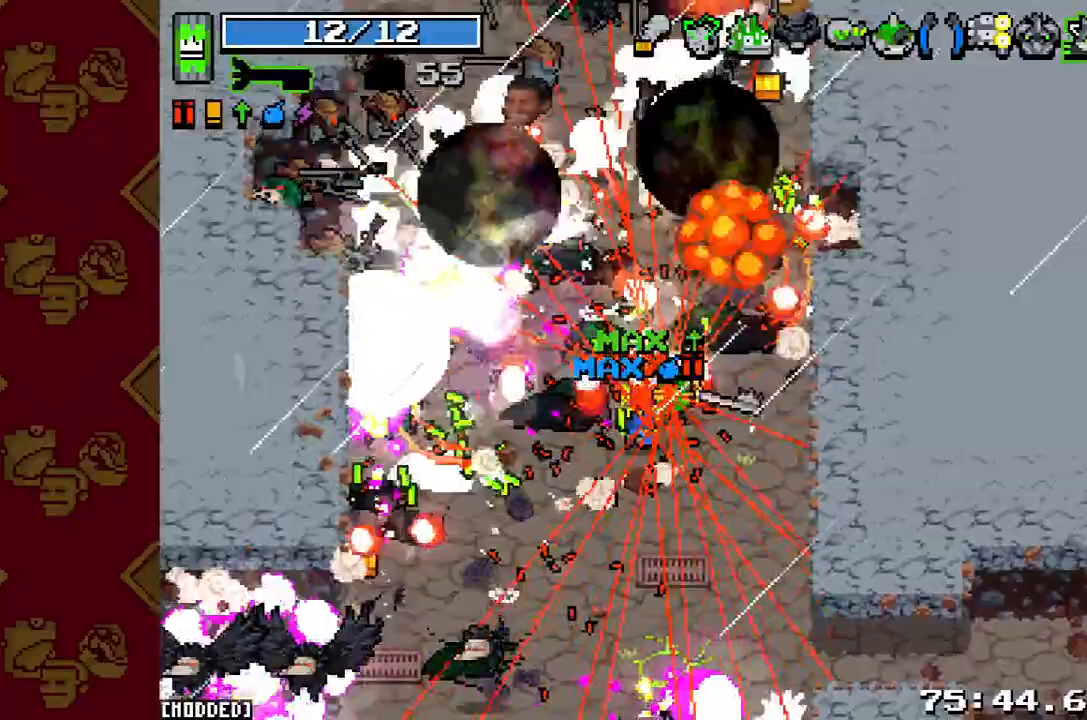
{"buttons": ["L1"], "left_stick": "up-right", "right_stick": "up-left"}
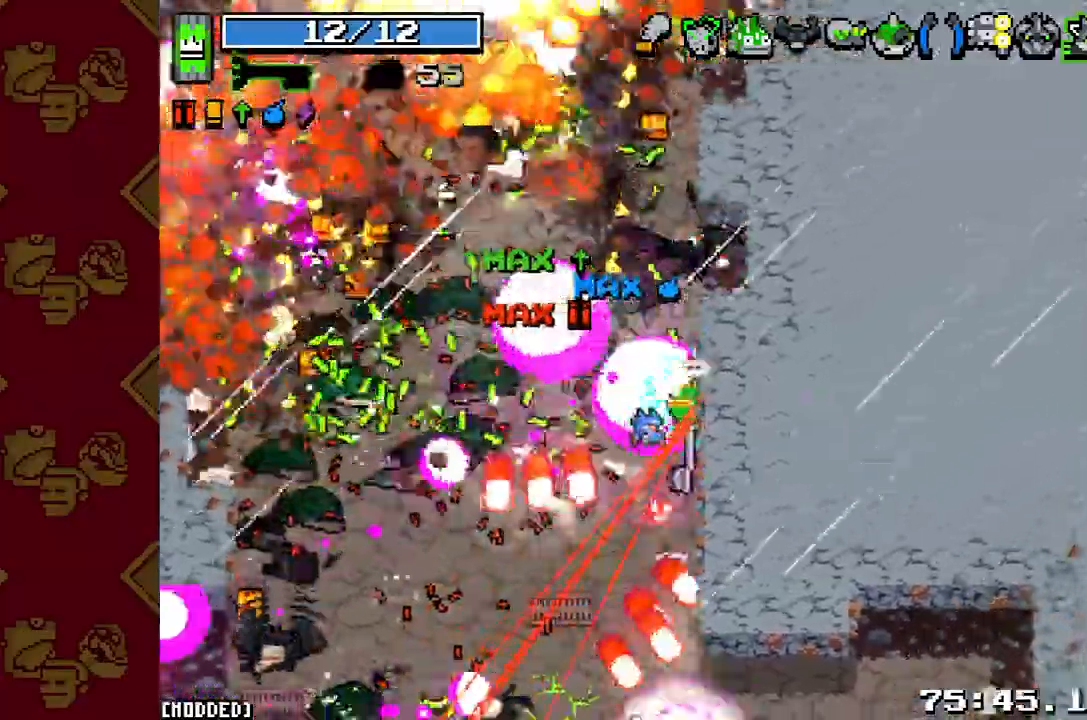
{"buttons": ["R2"], "left_stick": "up-left", "right_stick": "up-left", "button_events": [[33, "L1", "up"], [67, "R2", "down"], [200, "R2", "up"], [300, "R2", "down"], [400, "L1", "down"], [400, "R2", "up"], [500, "L1", "up"], [500, "R2", "down"]]}
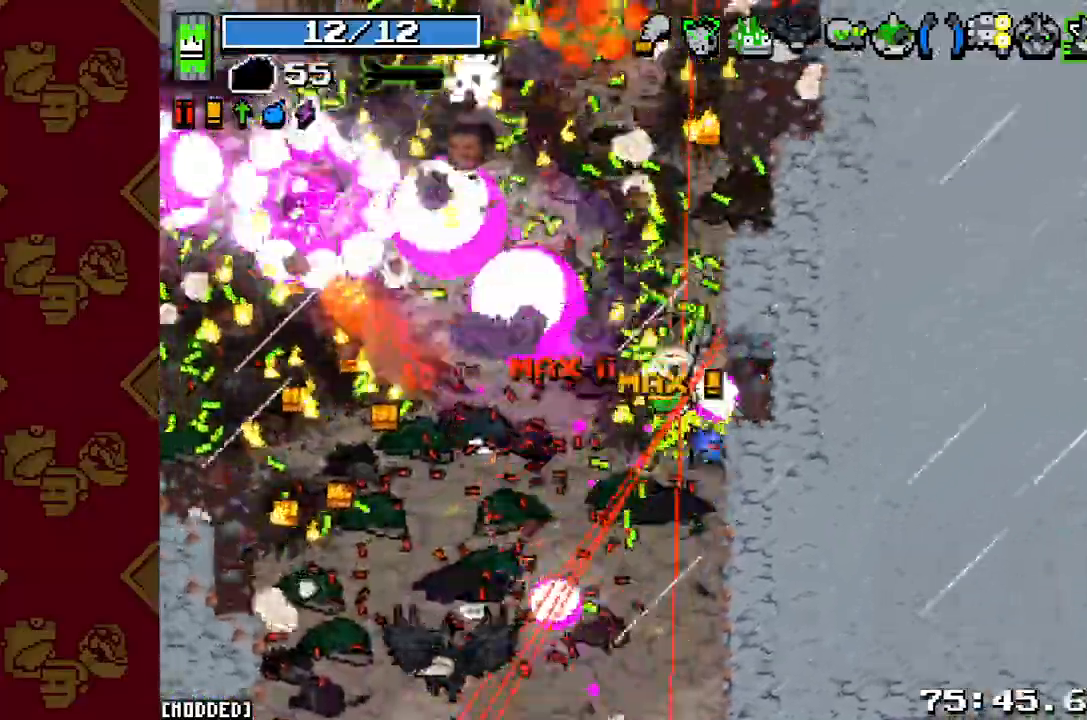
{"buttons": ["L2", "R2"], "left_stick": "up-left", "right_stick": "up-left", "button_events": [[133, "R2", "up"], [233, "R2", "down"], [333, "R2", "up"], [400, "L2", "down"], [433, "R2", "down"]]}
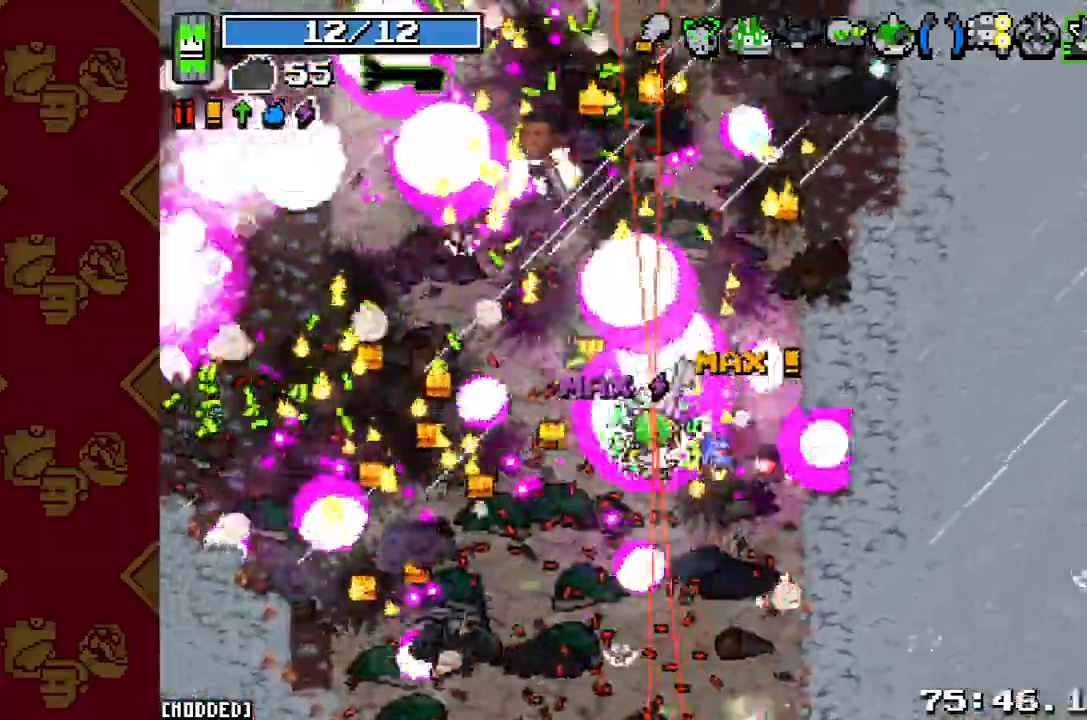
{"buttons": [], "left_stick": "up-left", "right_stick": "up", "button_events": [[67, "L2", "up"], [100, "R2", "up"], [200, "R2", "down"], [333, "R2", "up"]]}
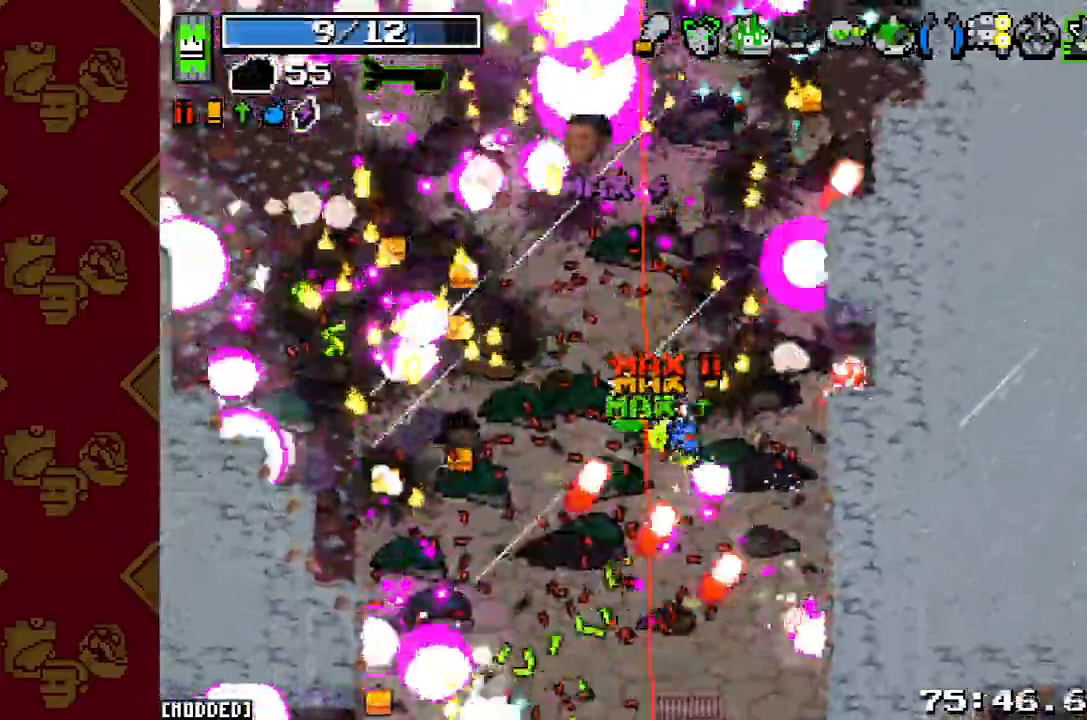
{"buttons": ["R2"], "left_stick": "left", "right_stick": "down", "button_events": [[67, "L2", "down"], [200, "L2", "up"], [200, "R2", "down"], [333, "R2", "up"], [433, "R2", "down"]]}
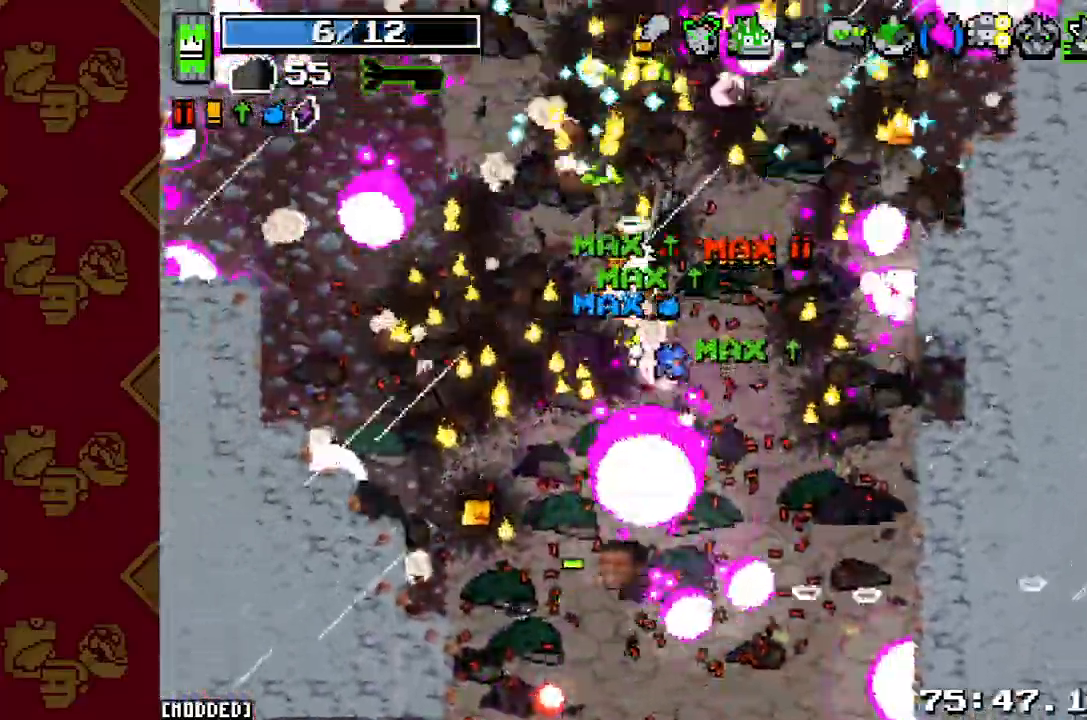
{"buttons": [], "left_stick": "down-left", "right_stick": "down", "button_events": [[33, "R2", "up"], [167, "R2", "down"], [267, "R2", "up"], [367, "R2", "down"], [467, "R2", "up"]]}
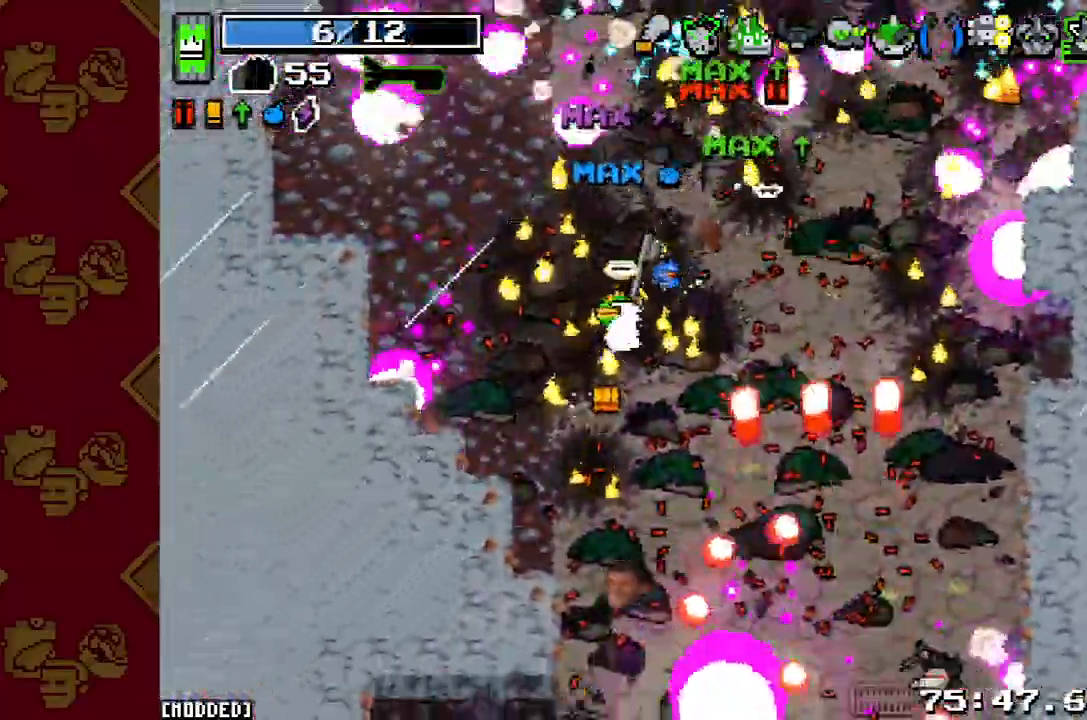
{"buttons": [], "left_stick": "down", "right_stick": "down", "button_events": [[67, "R2", "down"], [167, "R2", "up"], [267, "R2", "down"], [400, "L1", "down"], [400, "R2", "up"], [467, "L1", "up"]]}
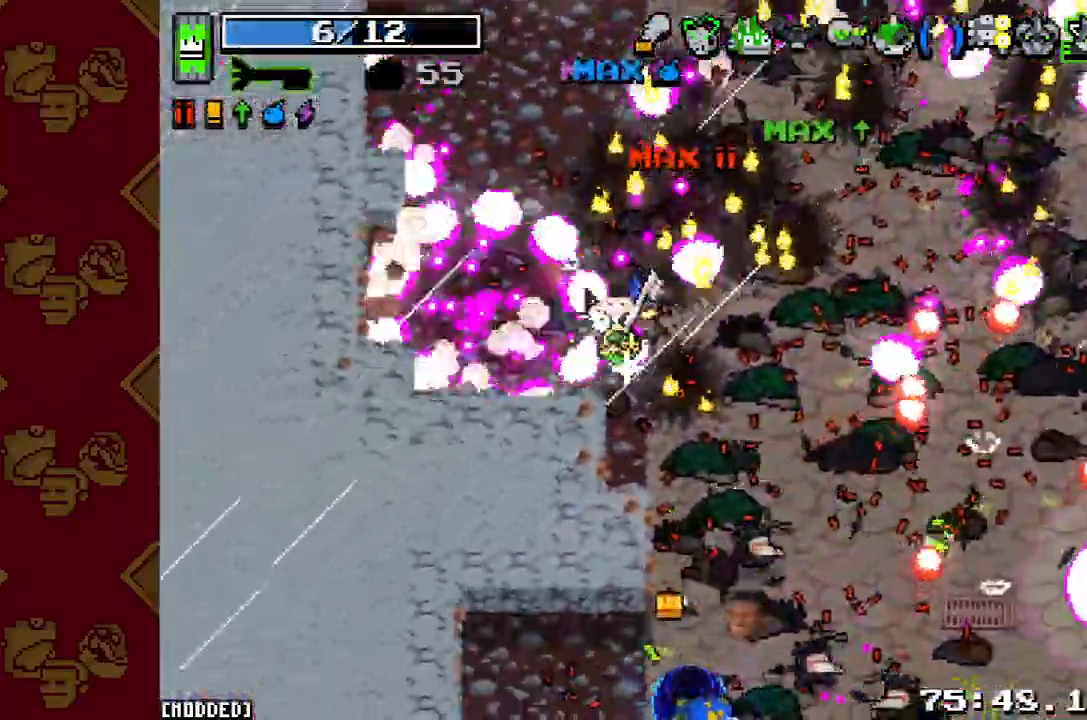
{"buttons": [], "left_stick": "down-right", "right_stick": "down", "button_events": [[67, "R2", "down"], [200, "R2", "up"], [333, "R2", "down"], [500, "R2", "up"]]}
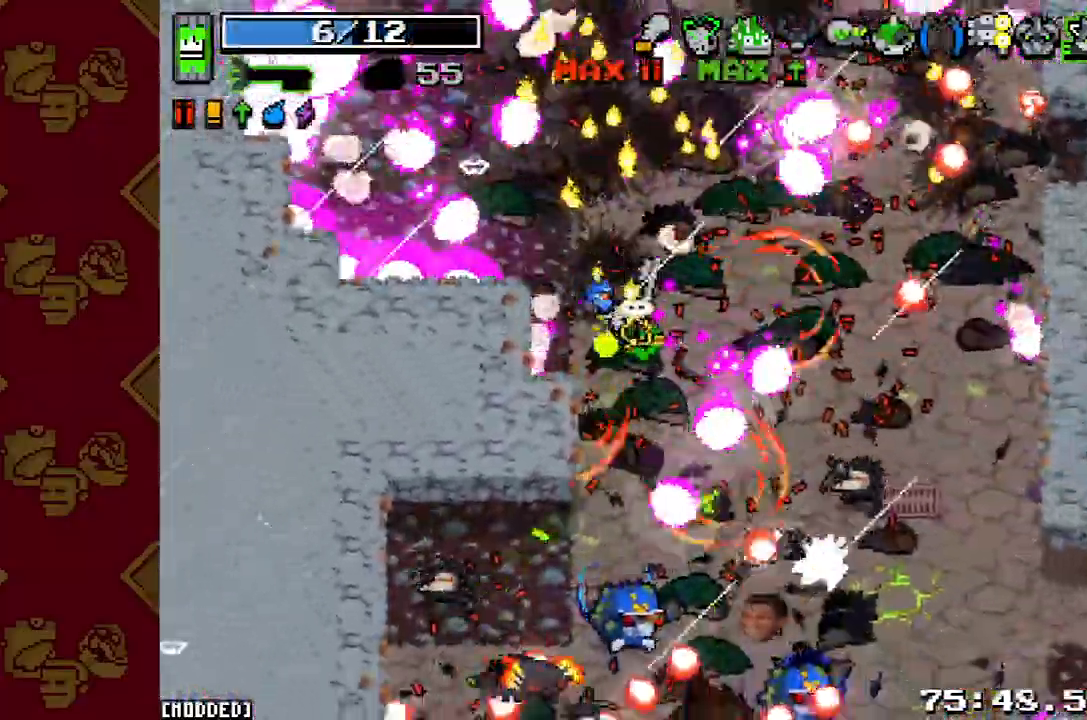
{"buttons": [], "left_stick": "down-left", "right_stick": "down", "button_events": [[67, "R2", "down"], [200, "R2", "up"], [300, "R2", "down"], [433, "R2", "up"]]}
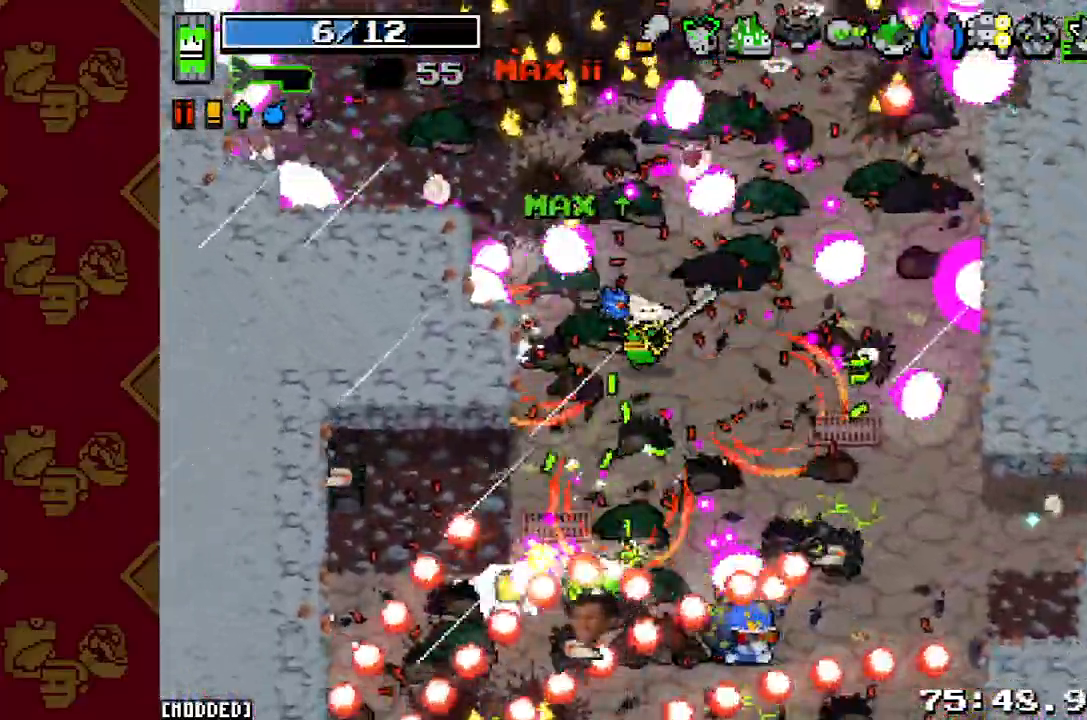
{"buttons": ["R2"], "left_stick": "down-right", "right_stick": "down", "button_events": [[33, "R2", "down"], [133, "R2", "up"], [233, "R2", "down"], [367, "R2", "up"], [467, "R2", "down"]]}
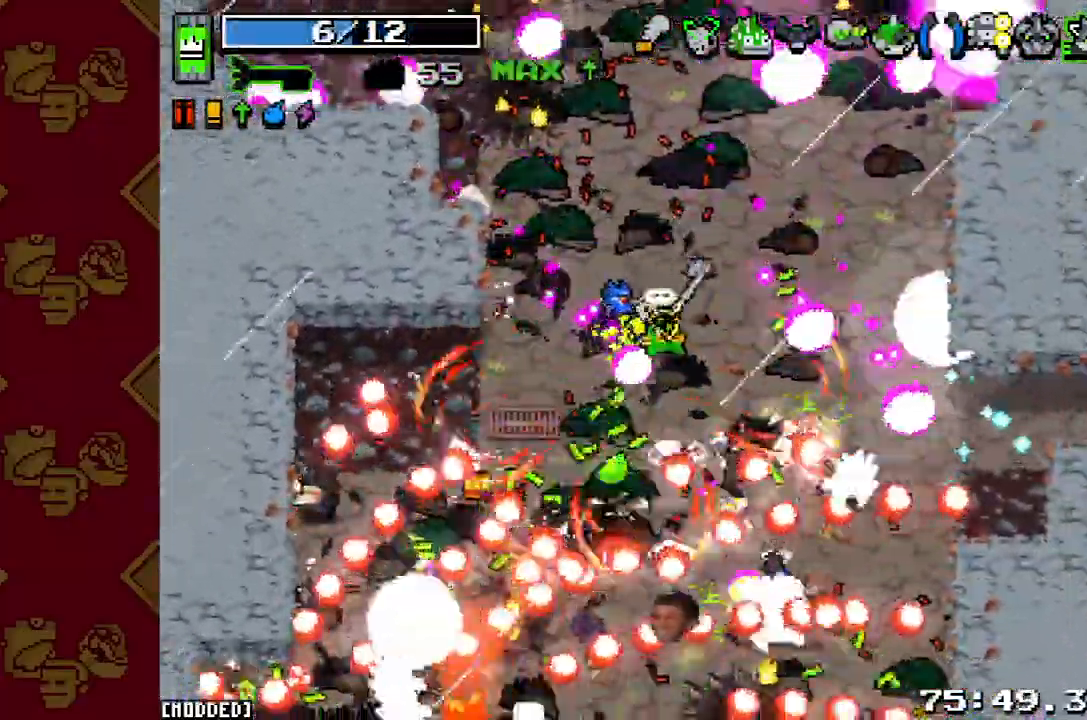
{"buttons": ["L1"], "left_stick": "down-right", "right_stick": "down", "button_events": [[100, "R2", "up"], [200, "R2", "down"], [300, "L1", "down"], [300, "R2", "up"], [400, "L1", "up"], [400, "R2", "down"], [500, "L1", "down"], [500, "R2", "up"]]}
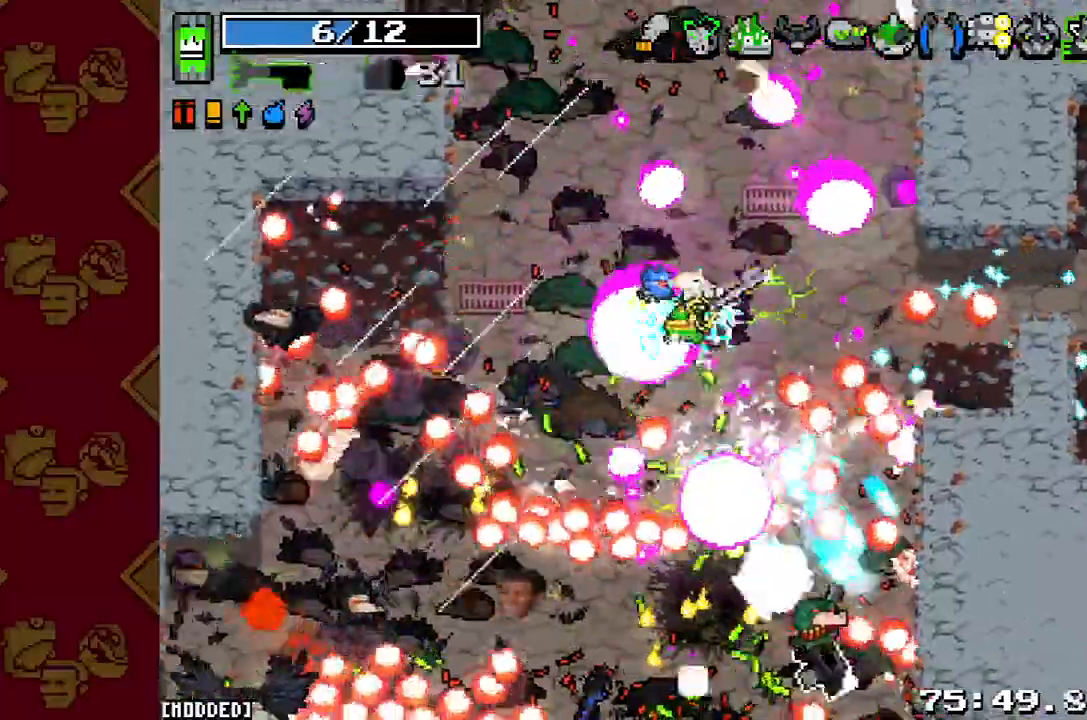
{"buttons": [], "left_stick": "down-right", "right_stick": "down", "button_events": [[67, "L1", "up"], [100, "R2", "down"], [267, "R2", "up"], [333, "R2", "down"], [467, "R2", "up"]]}
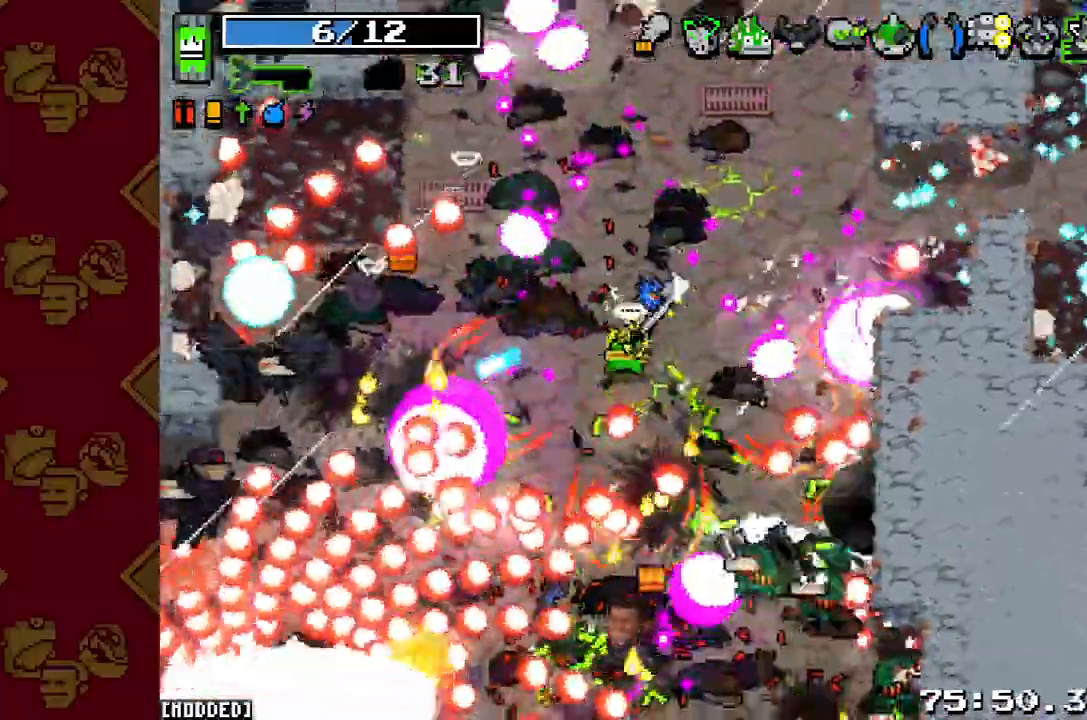
{"buttons": ["L1"], "left_stick": "down-right", "right_stick": "down", "button_events": [[67, "R2", "down"], [200, "R2", "up"], [333, "R2", "down"], [467, "R2", "up"], [500, "L1", "down"]]}
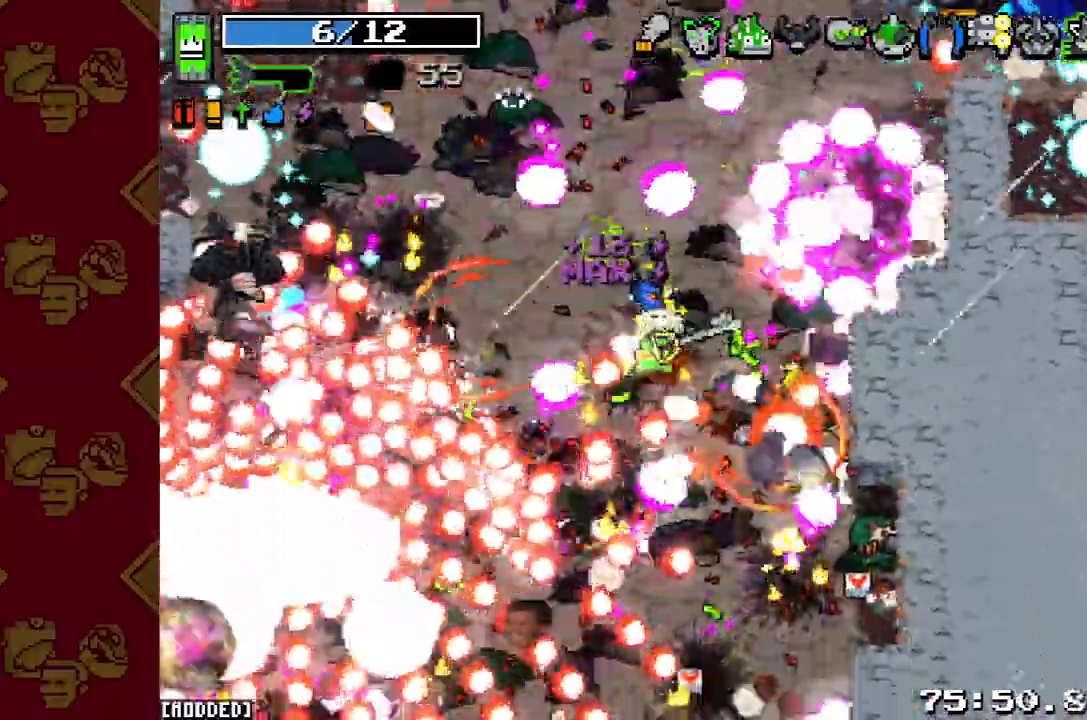
{"buttons": [], "left_stick": "down", "right_stick": "down", "button_events": [[100, "L1", "up"], [133, "R2", "down"], [233, "L1", "down"], [233, "R2", "up"], [333, "L1", "up"], [333, "R2", "down"], [433, "R2", "up"]]}
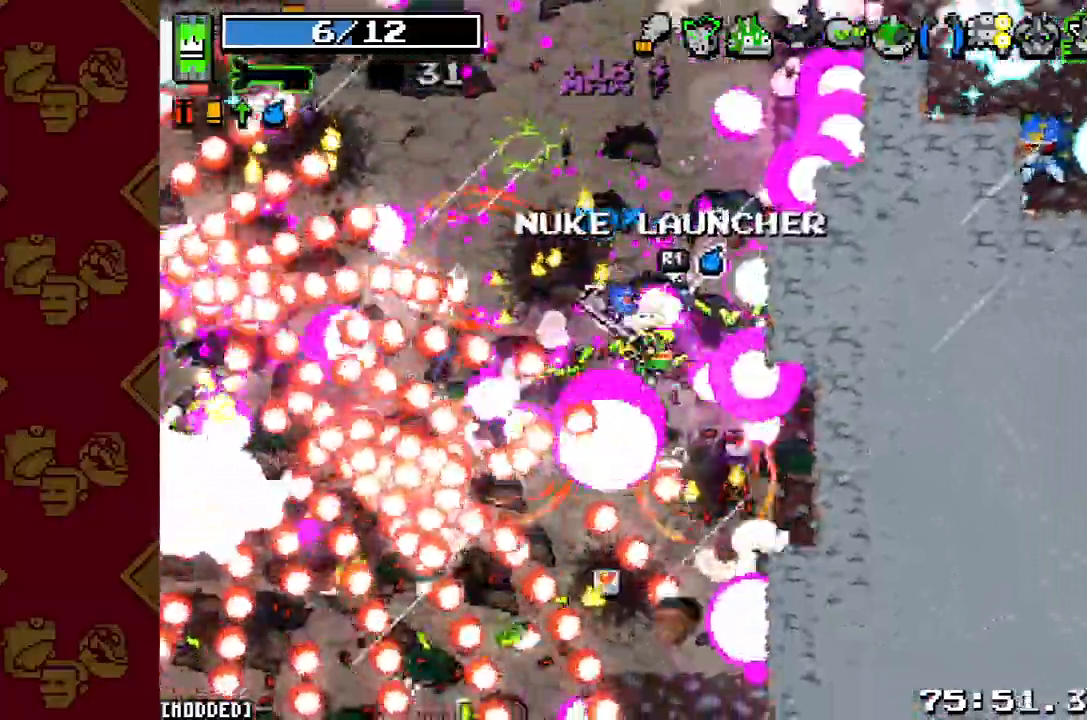
{"buttons": ["L1"], "left_stick": "down", "right_stick": "down-left", "button_events": [[33, "R2", "down"], [167, "R2", "up"], [300, "R2", "down"], [400, "R2", "up"], [467, "L1", "down"]]}
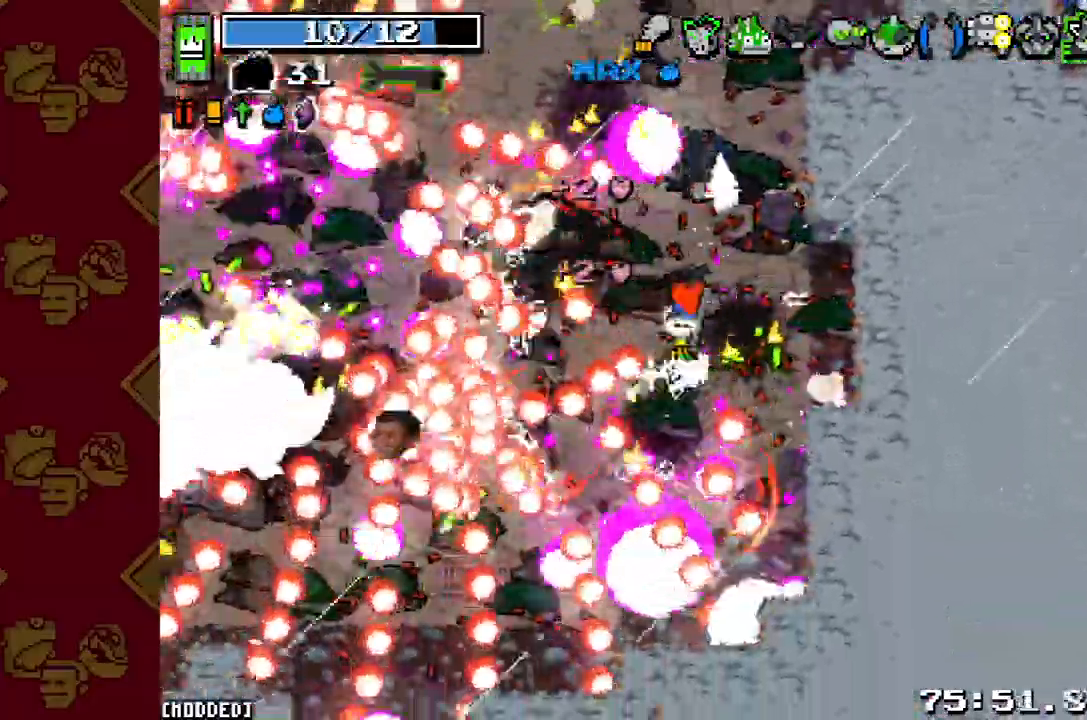
{"buttons": ["R2"], "left_stick": "down", "right_stick": "down-left", "button_events": [[67, "L1", "up"], [67, "R2", "down"], [167, "R2", "up"], [267, "R2", "down"], [333, "R2", "up"], [467, "R2", "down"]]}
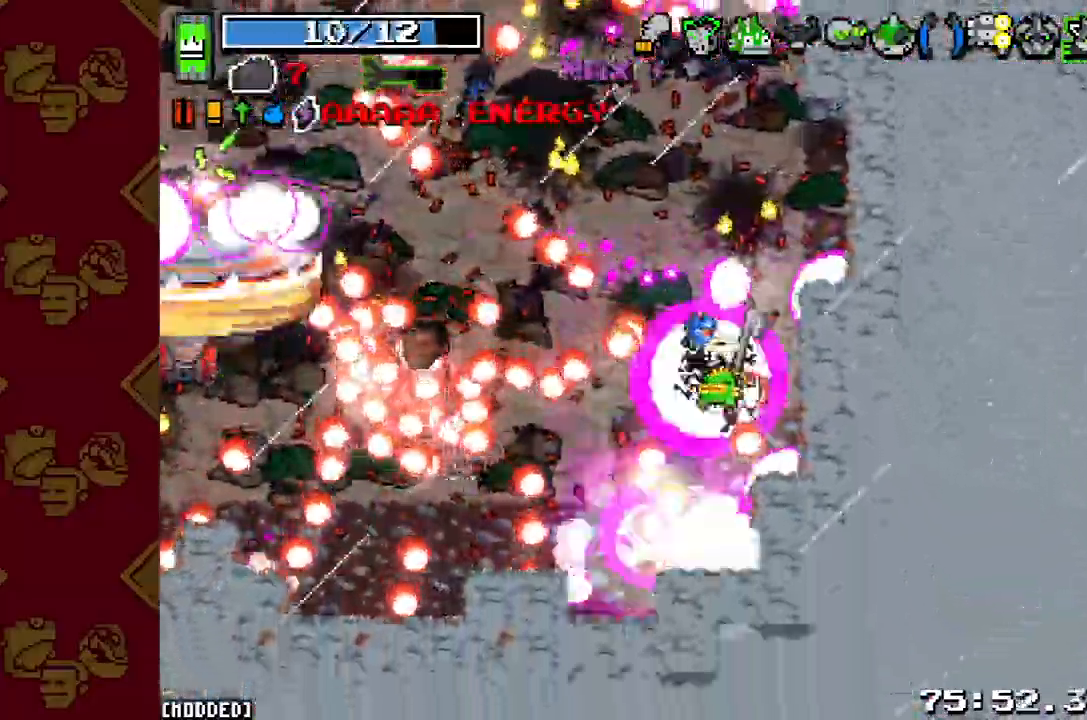
{"buttons": [], "left_stick": "down", "right_stick": "left", "button_events": [[67, "R2", "up"], [133, "R2", "down"], [233, "R2", "up"], [333, "R2", "down"], [433, "R2", "up"]]}
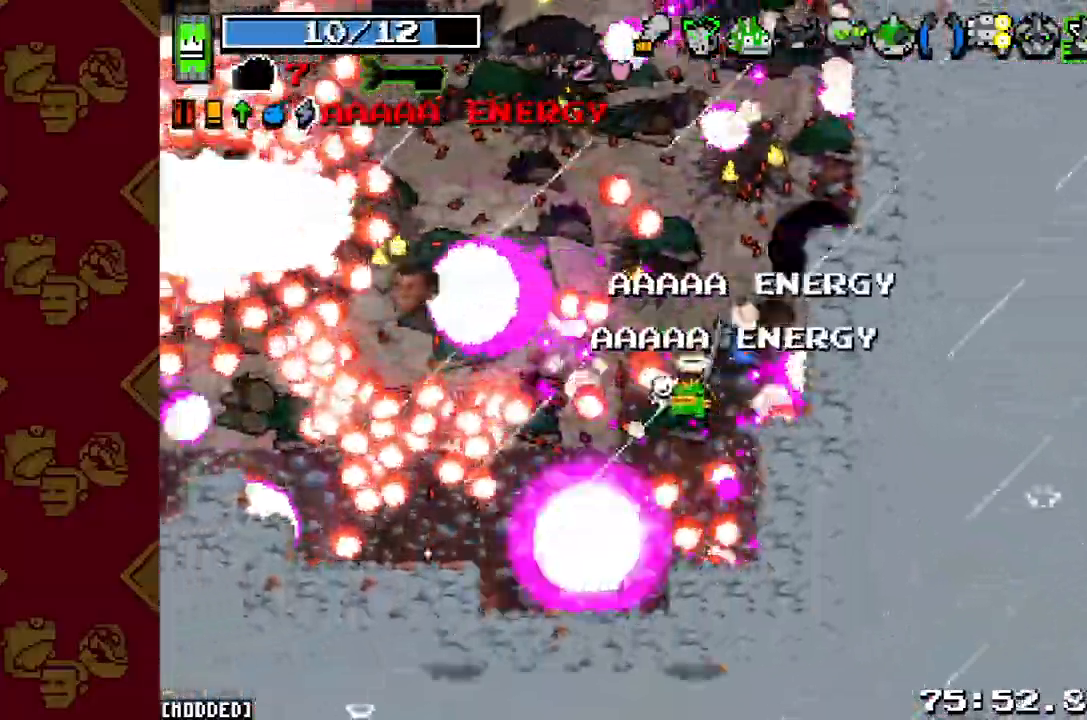
{"buttons": ["L1"], "left_stick": "left", "right_stick": "center", "button_events": [[67, "R2", "down"], [167, "R2", "up"], [333, "R2", "down"], [400, "R2", "up"], [433, "L1", "down"]]}
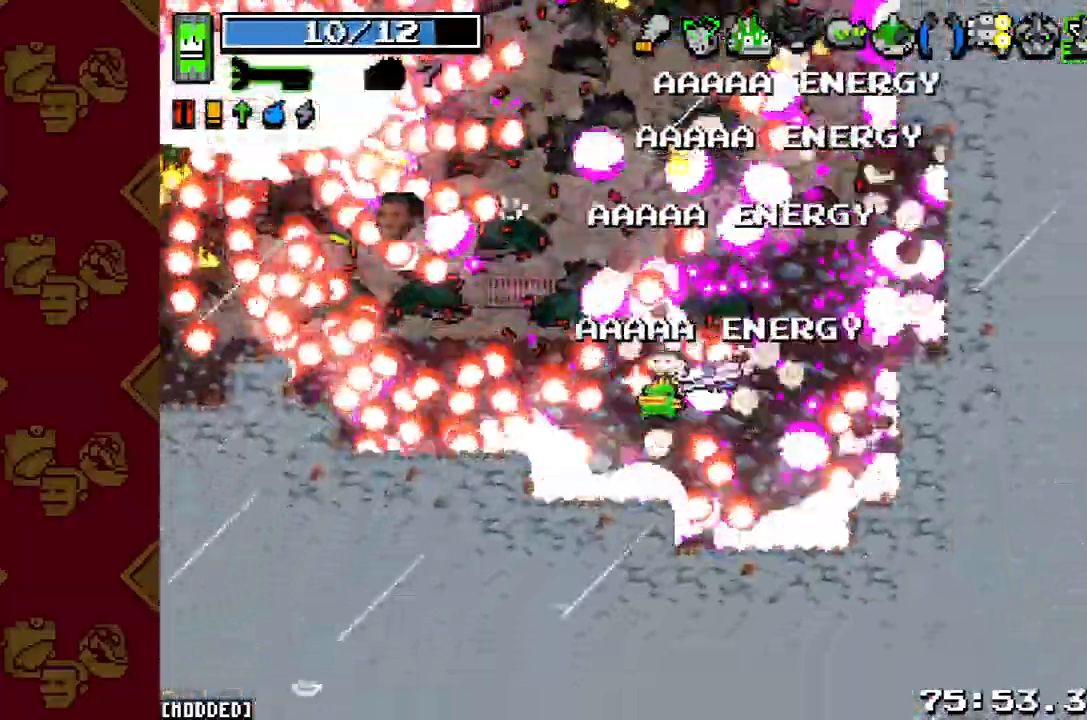
{"buttons": [], "left_stick": "left", "right_stick": "up-left", "button_events": [[67, "L1", "up"], [200, "R2", "down"], [367, "R2", "up"]]}